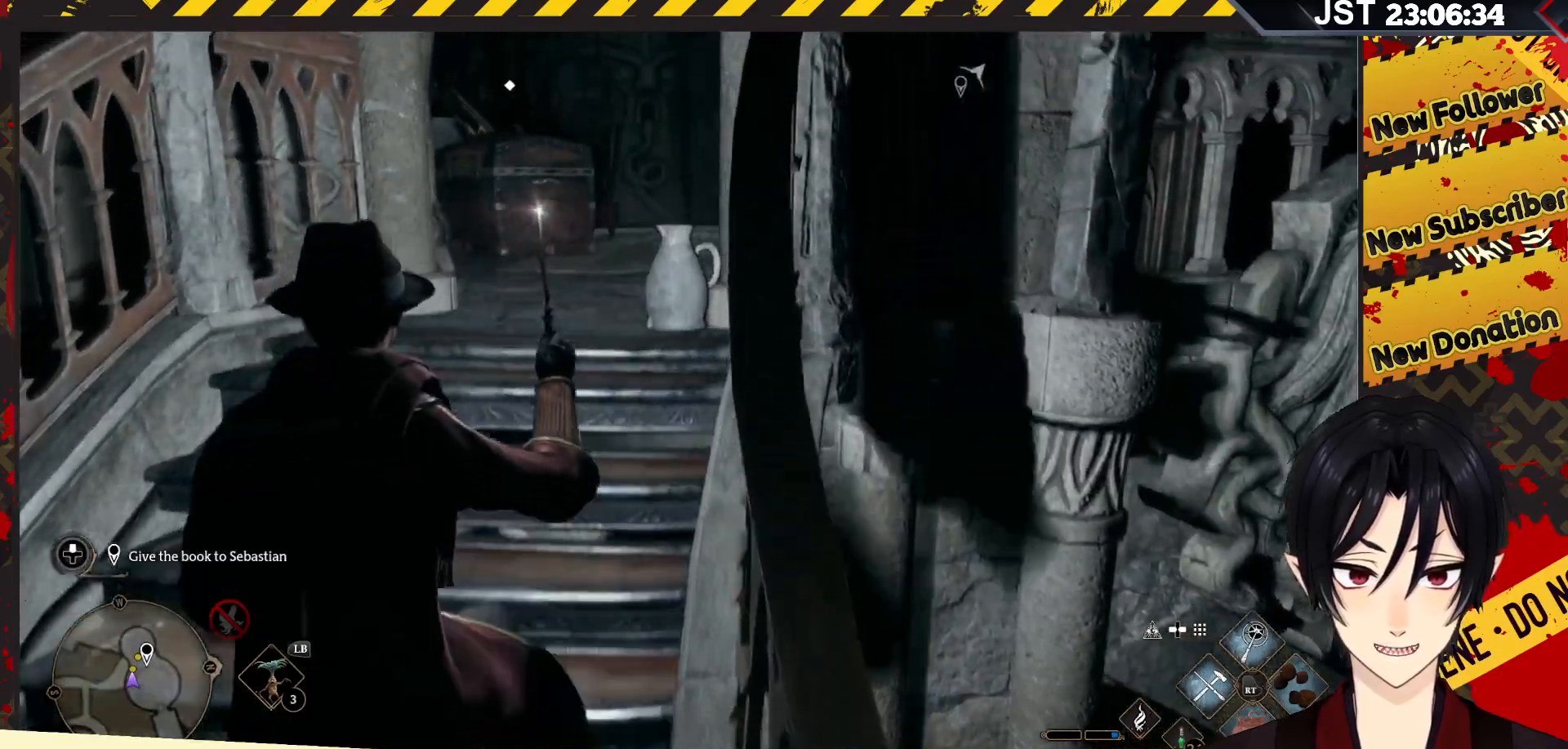
Gameplay with a controller (Xbox layout); each line is a JSON object with the inputs held at the frame after it. "events" lists button and stick changes between this image and that frame as [ms after this image, input, new state], when the widget could be followed in between.
{"buttons": [], "left_stick": "up", "right_stick": "center", "events": []}
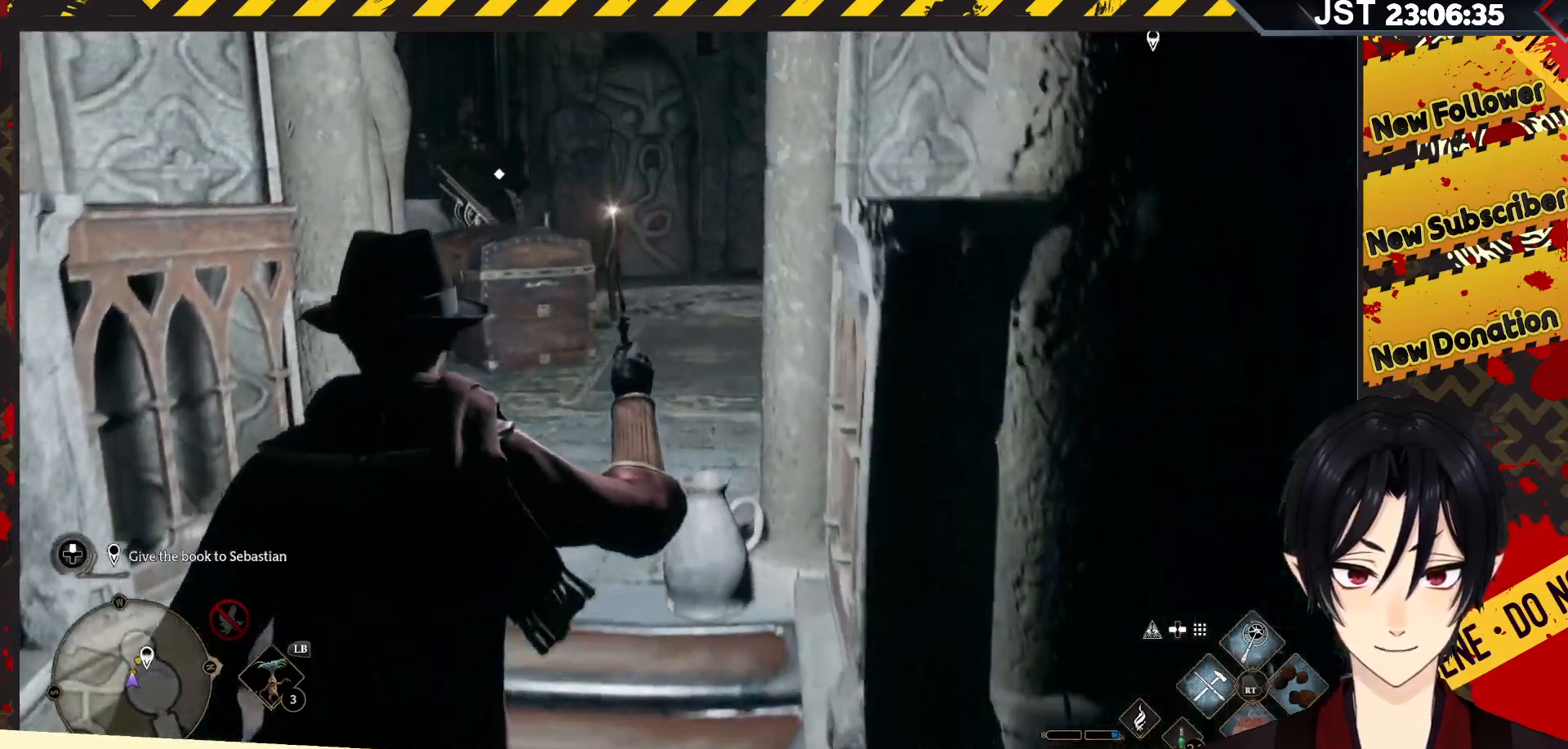
{"buttons": [], "left_stick": "up-left", "right_stick": "right", "events": [[200, "right_stick", "right"], [433, "left_stick", "up-left"]]}
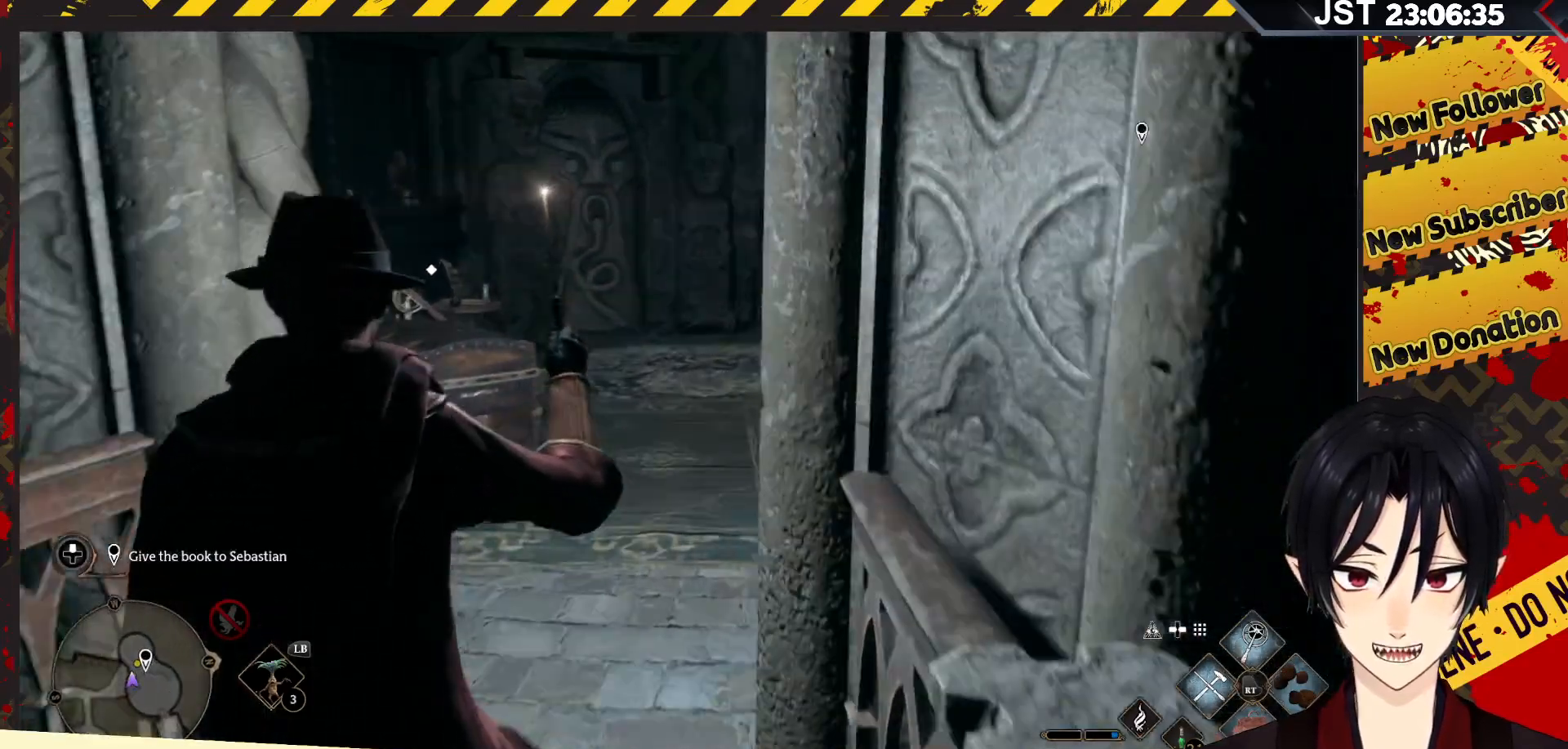
{"buttons": [], "left_stick": "up-left", "right_stick": "center", "events": [[283, "right_stick", "center"]]}
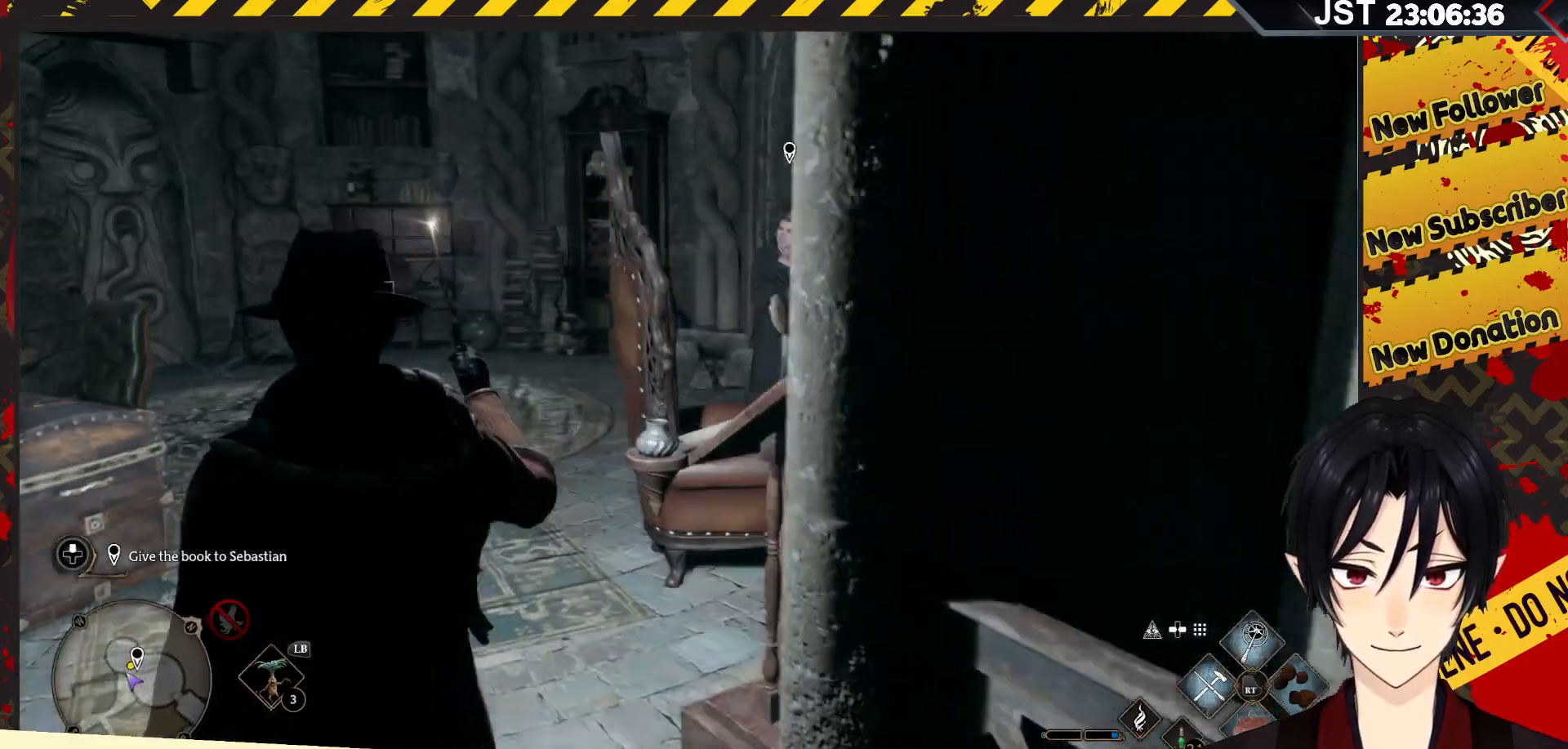
{"buttons": [], "left_stick": "up", "right_stick": "center", "events": [[400, "left_stick", "up"]]}
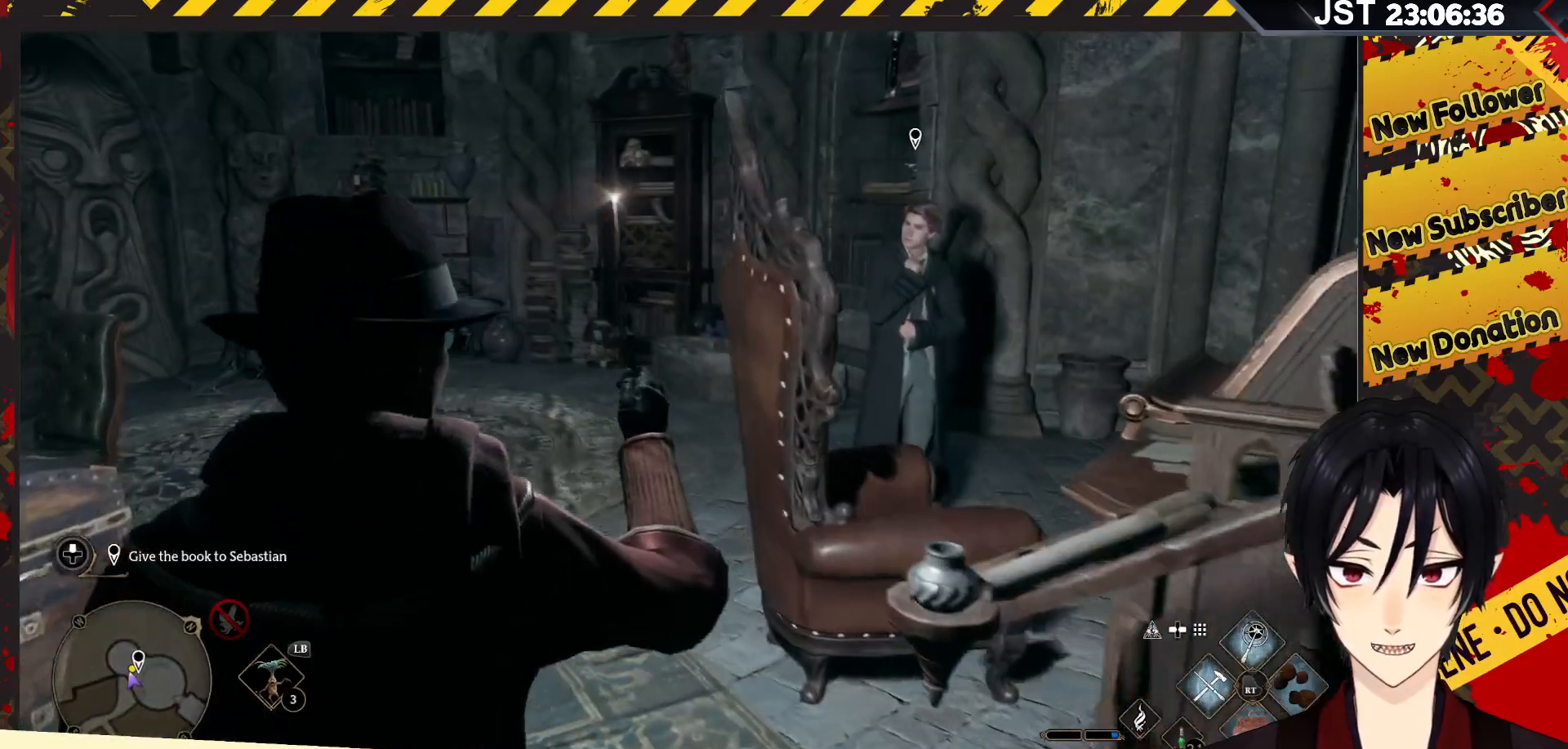
{"buttons": [], "left_stick": "up", "right_stick": "left", "events": [[150, "right_stick", "left"]]}
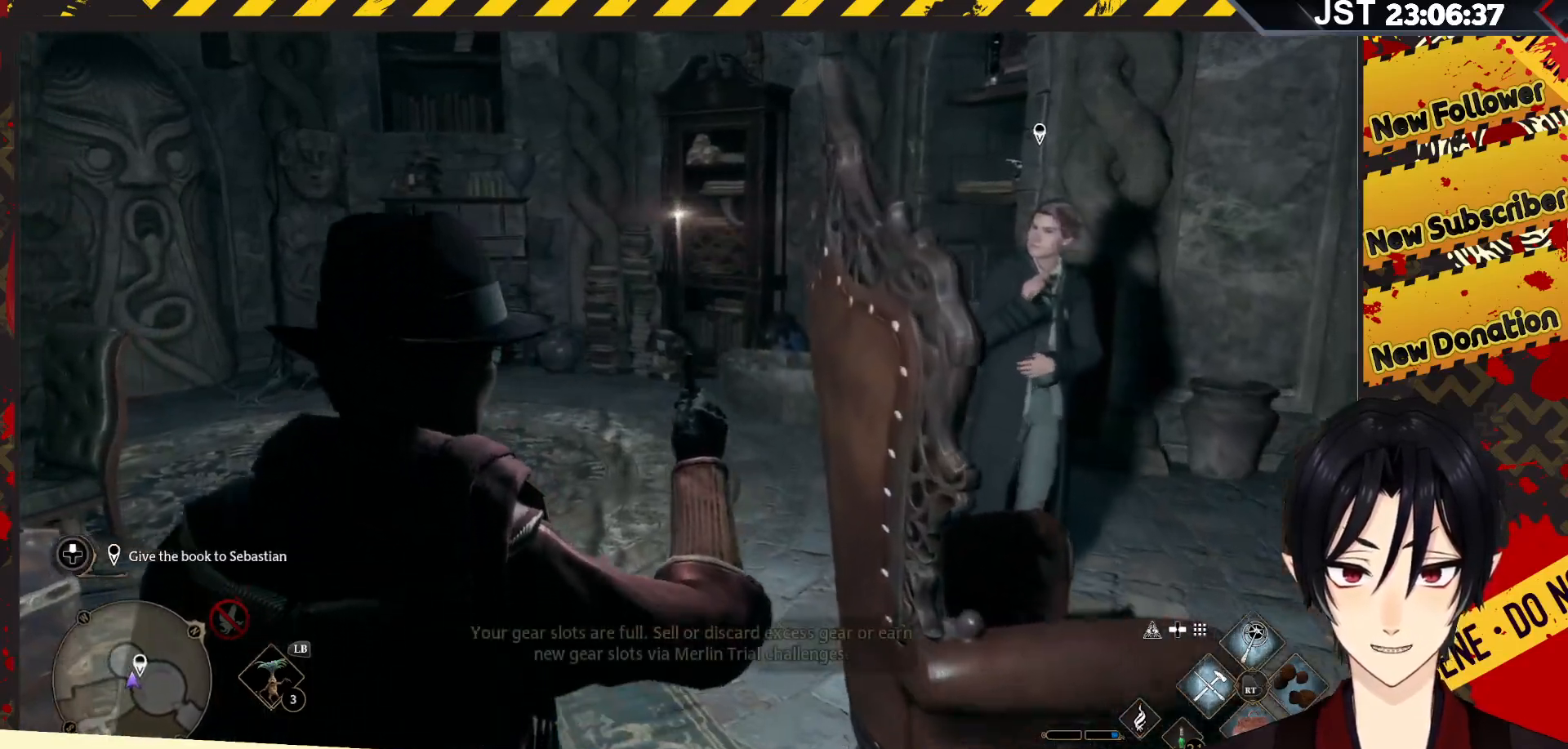
{"buttons": [], "left_stick": "up", "right_stick": "left", "events": []}
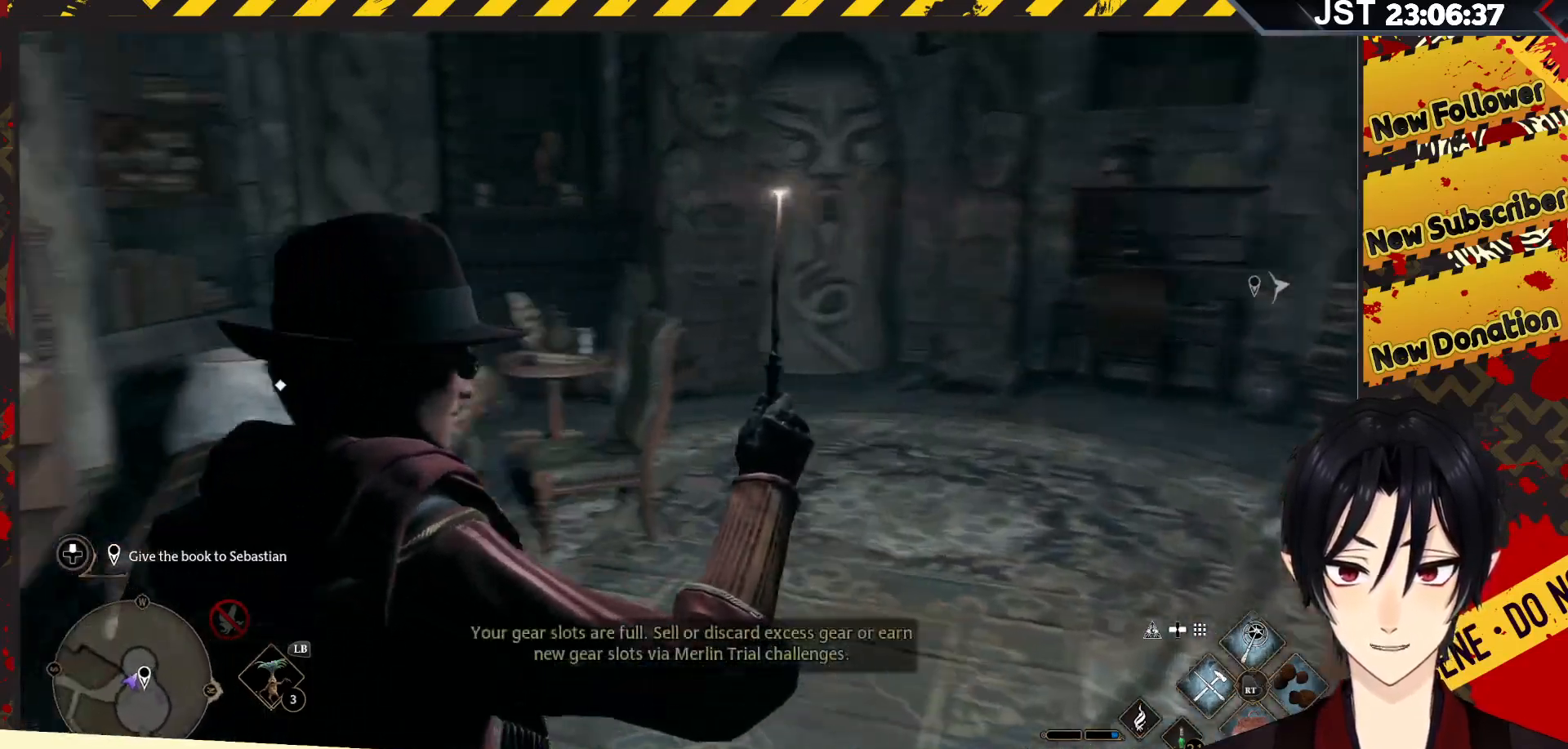
{"buttons": [], "left_stick": "right", "right_stick": "down-left", "events": [[33, "left_stick", "up-right"], [150, "right_stick", "down-left"], [350, "left_stick", "right"]]}
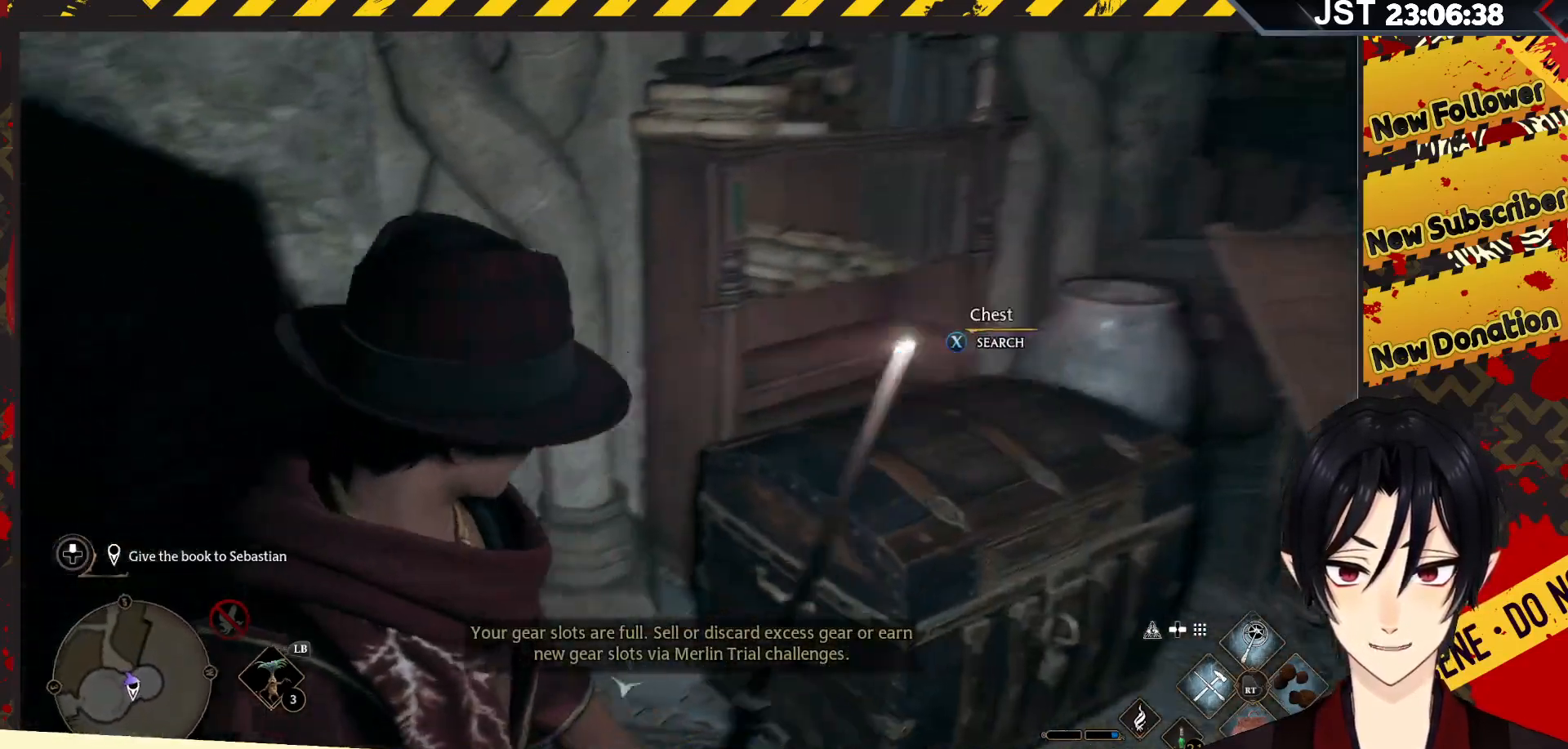
{"buttons": [], "left_stick": "center", "right_stick": "center", "events": [[17, "left_stick", "up-right"], [50, "right_stick", "center"], [183, "X", "down"], [300, "left_stick", "right"], [333, "X", "up"], [400, "left_stick", "center"]]}
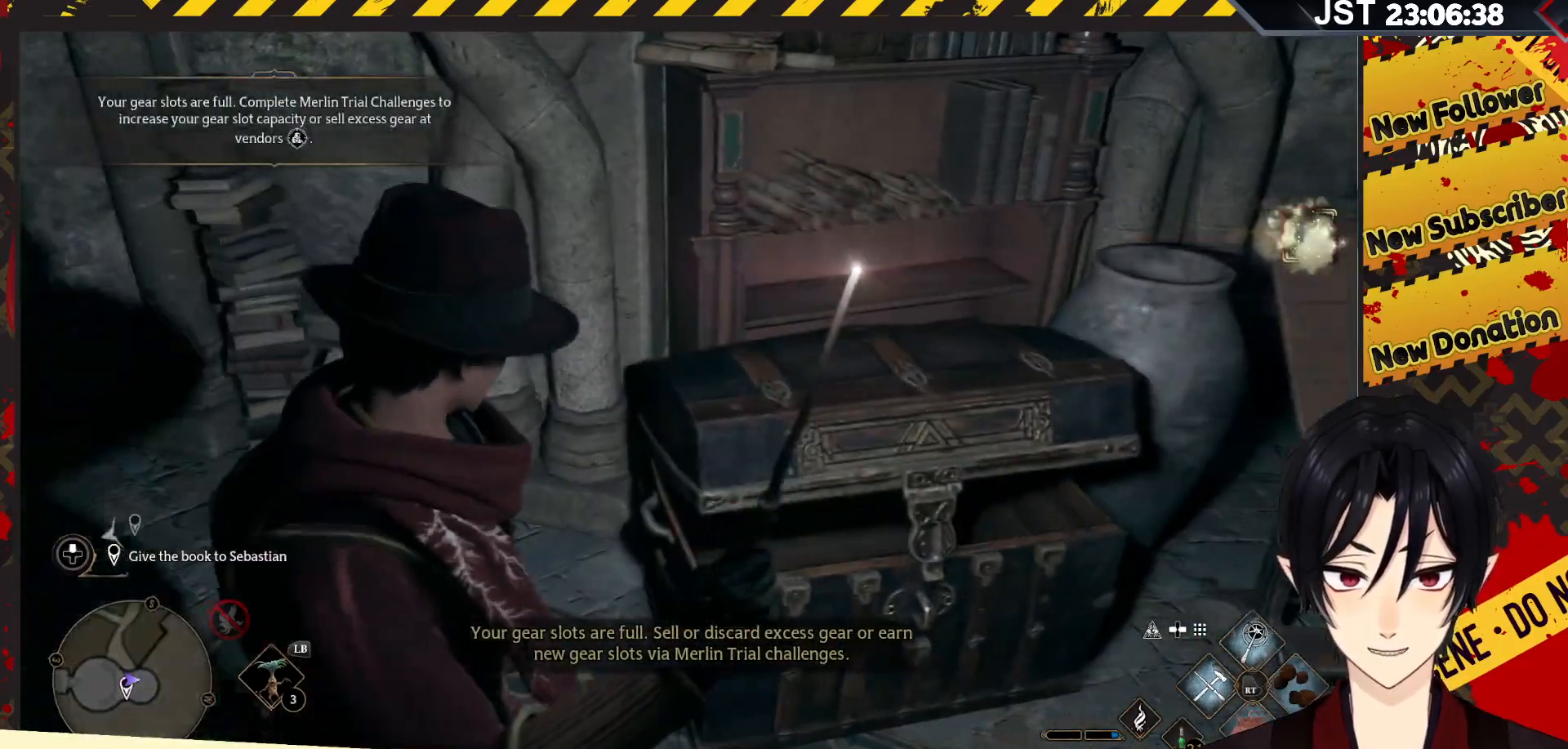
{"buttons": [], "left_stick": "down", "right_stick": "left", "events": [[250, "left_stick", "down"], [267, "right_stick", "left"]]}
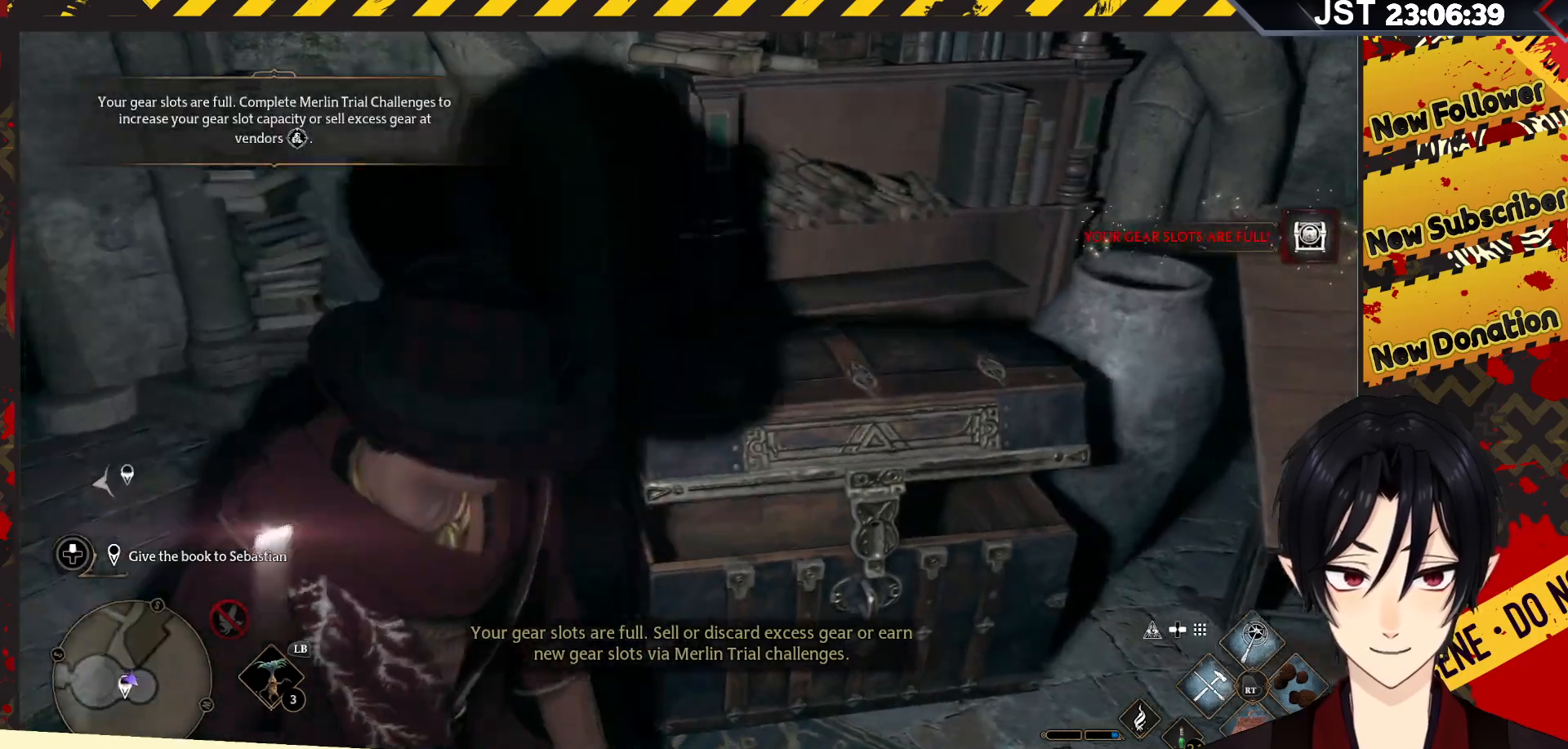
{"buttons": [], "left_stick": "center", "right_stick": "center", "events": [[317, "right_stick", "center"], [333, "left_stick", "center"]]}
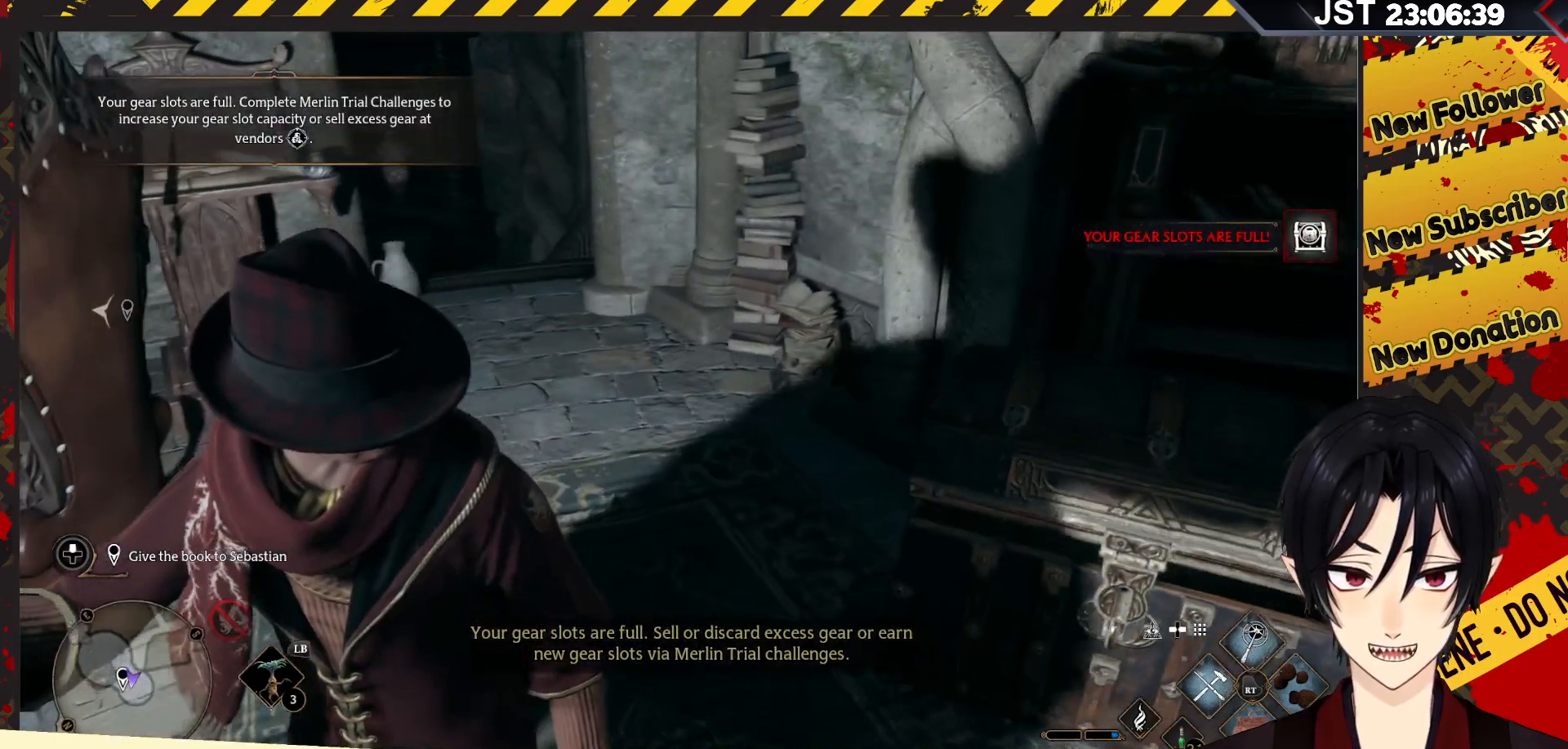
{"buttons": ["START"], "left_stick": "up", "right_stick": "center", "events": [[267, "left_stick", "up"], [467, "START", "down"]]}
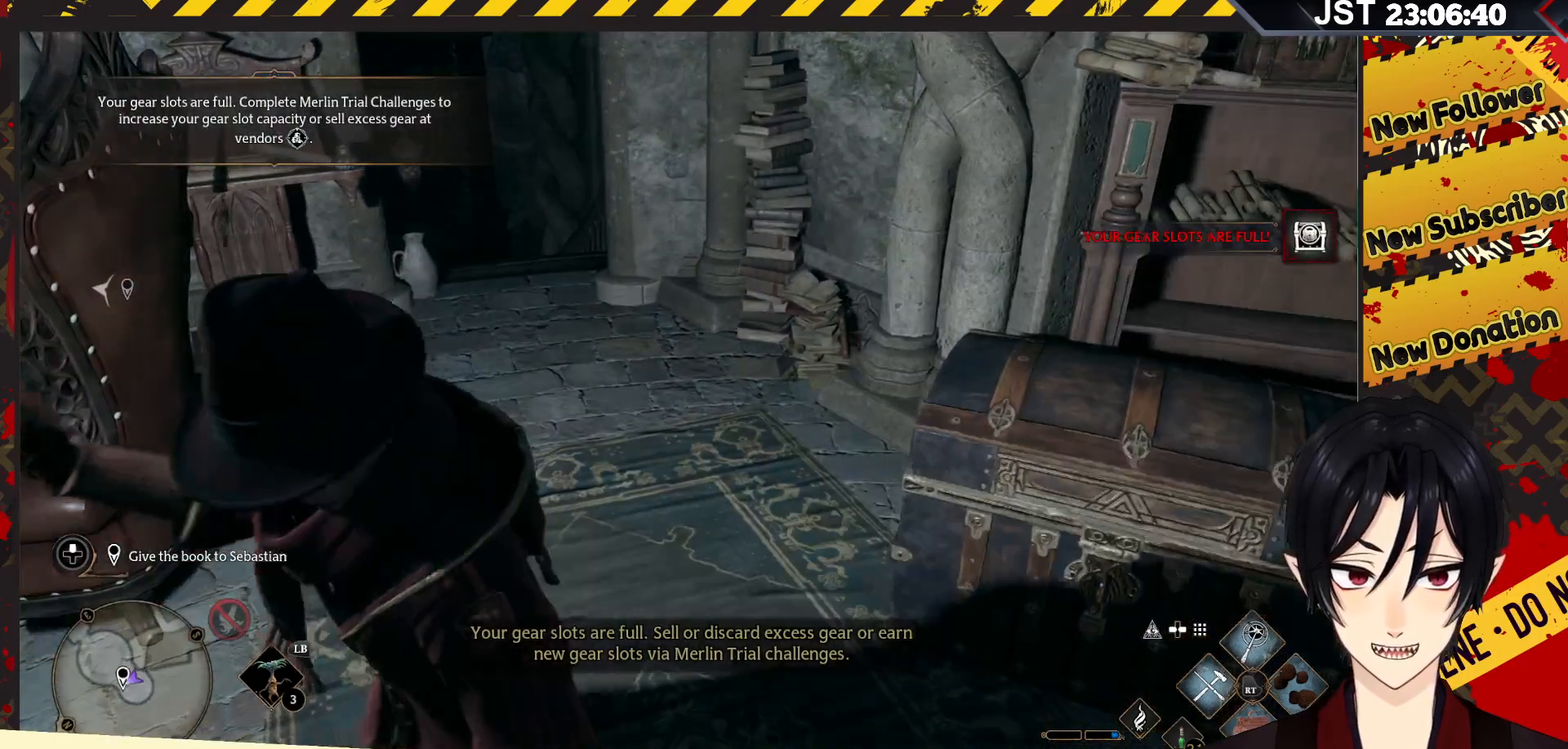
{"buttons": [], "left_stick": "center", "right_stick": "center", "events": [[17, "left_stick", "up-right"], [150, "START", "up"], [267, "left_stick", "right"], [367, "left_stick", "center"]]}
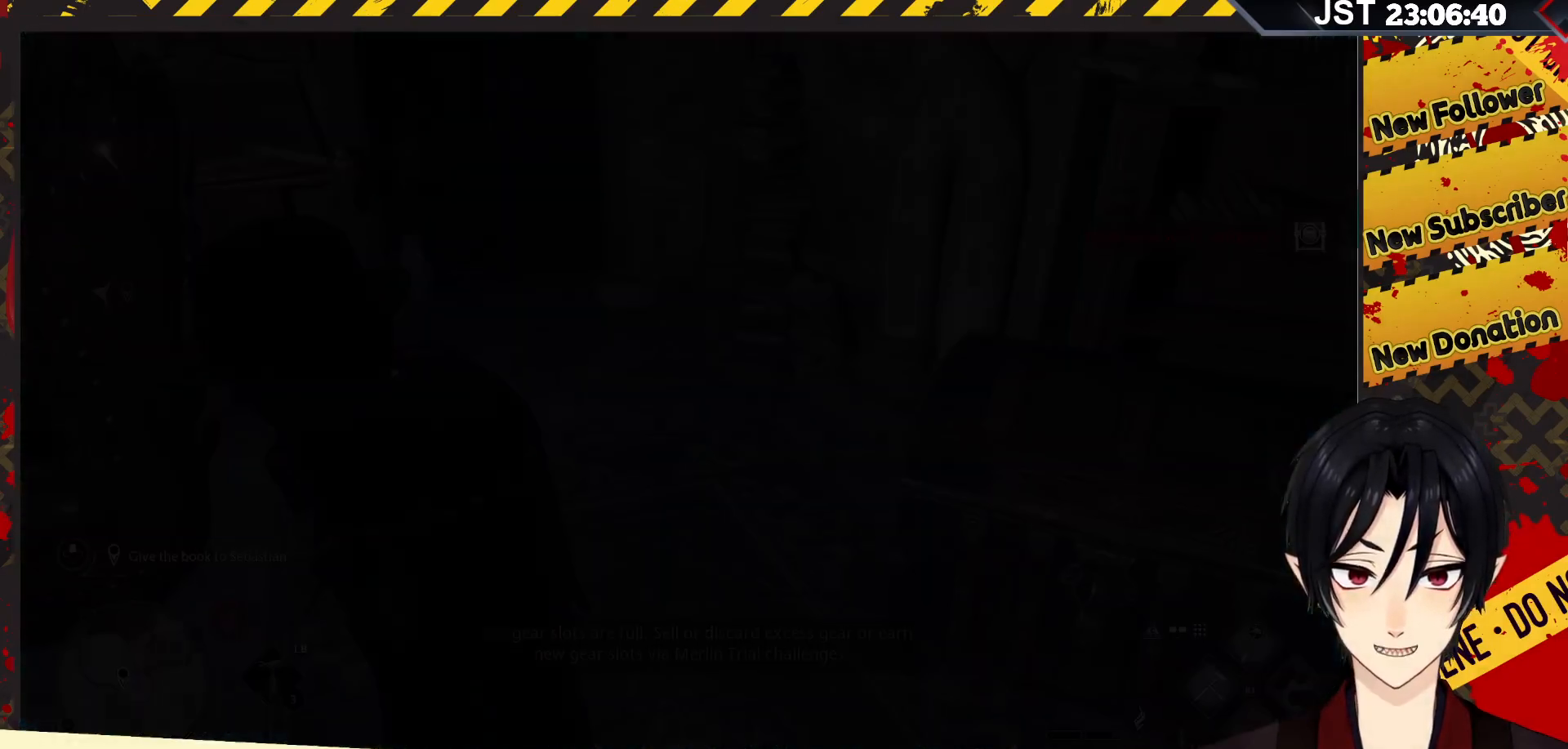
{"buttons": [], "left_stick": "center", "right_stick": "center", "events": []}
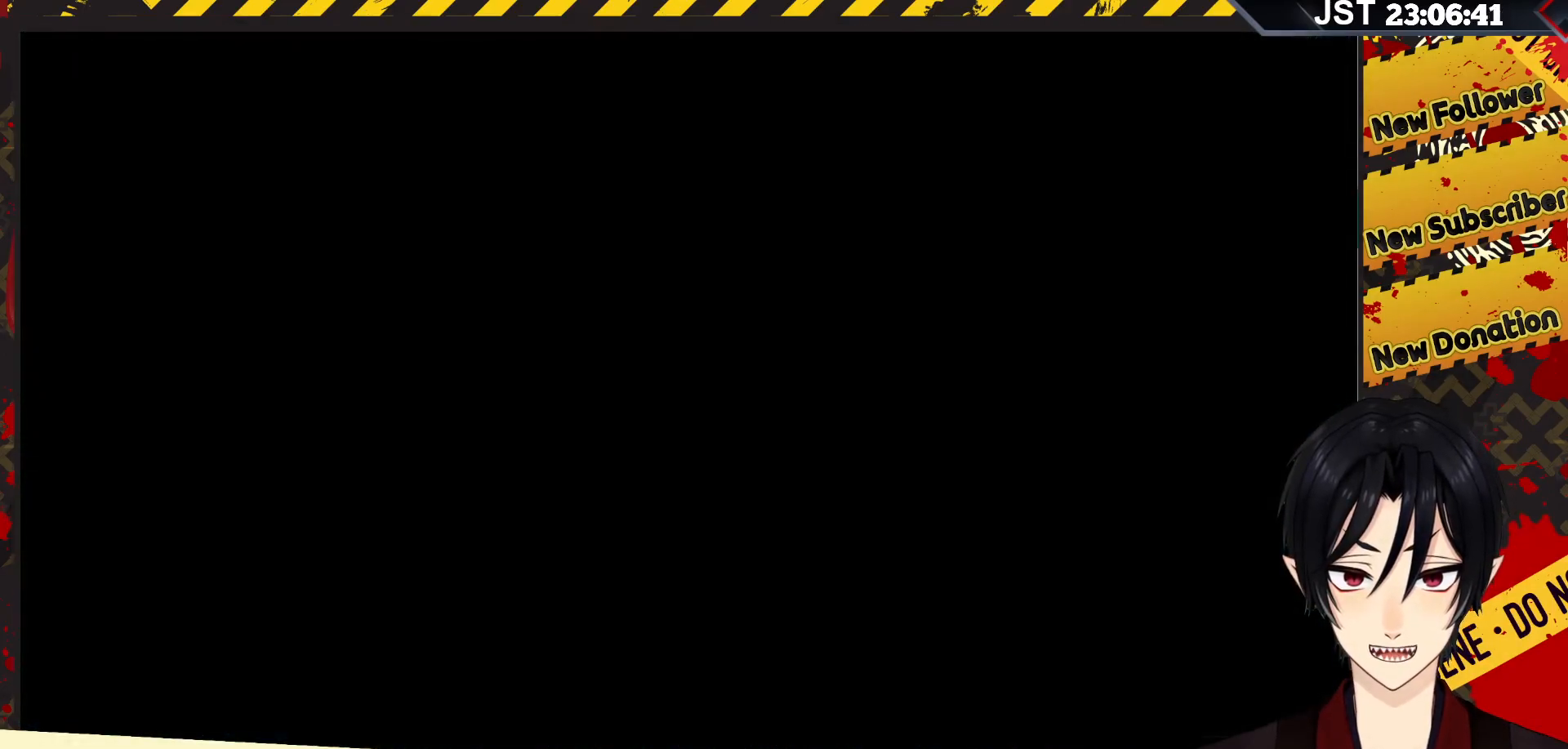
{"buttons": [], "left_stick": "center", "right_stick": "center", "events": []}
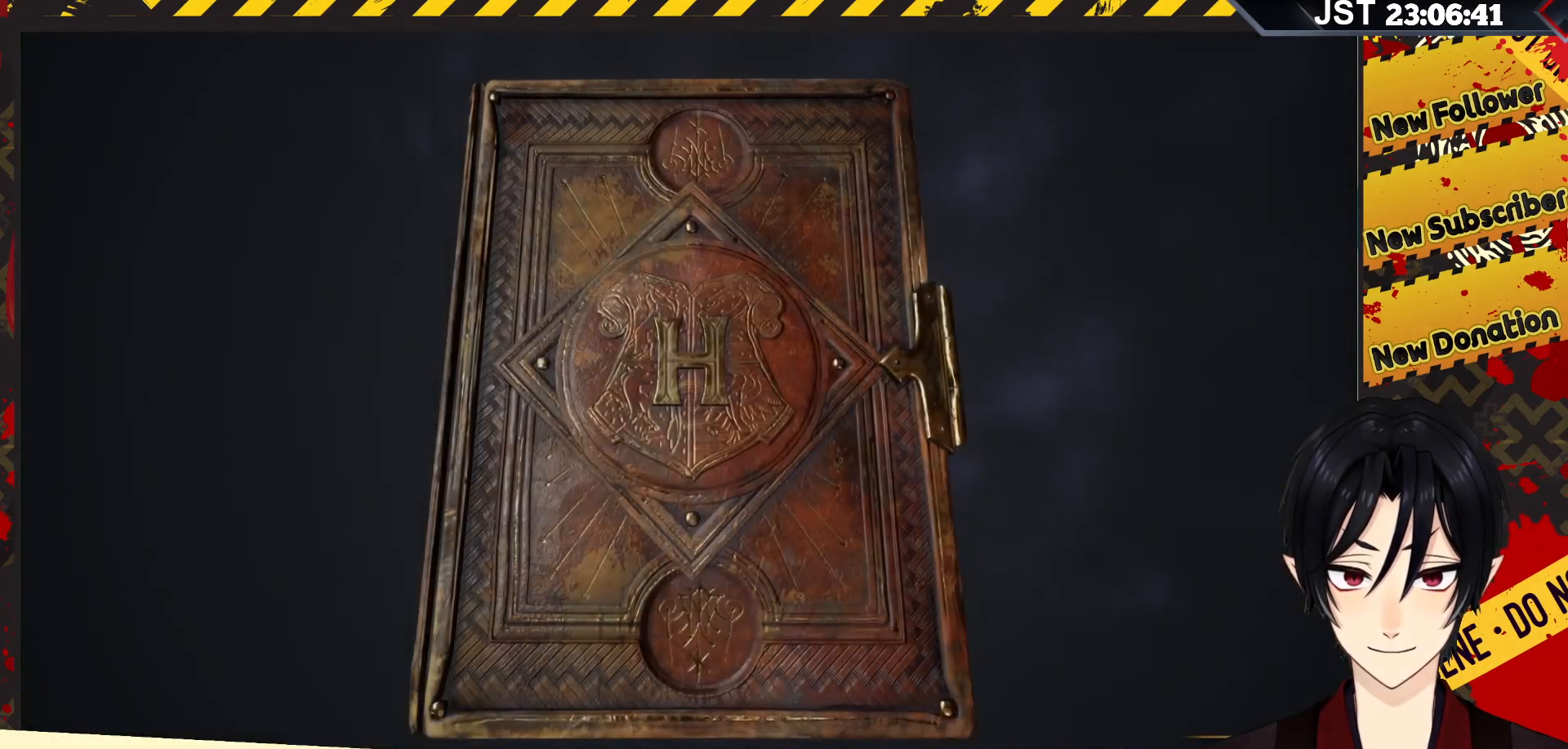
{"buttons": [], "left_stick": "left", "right_stick": "center", "events": [[317, "left_stick", "left"]]}
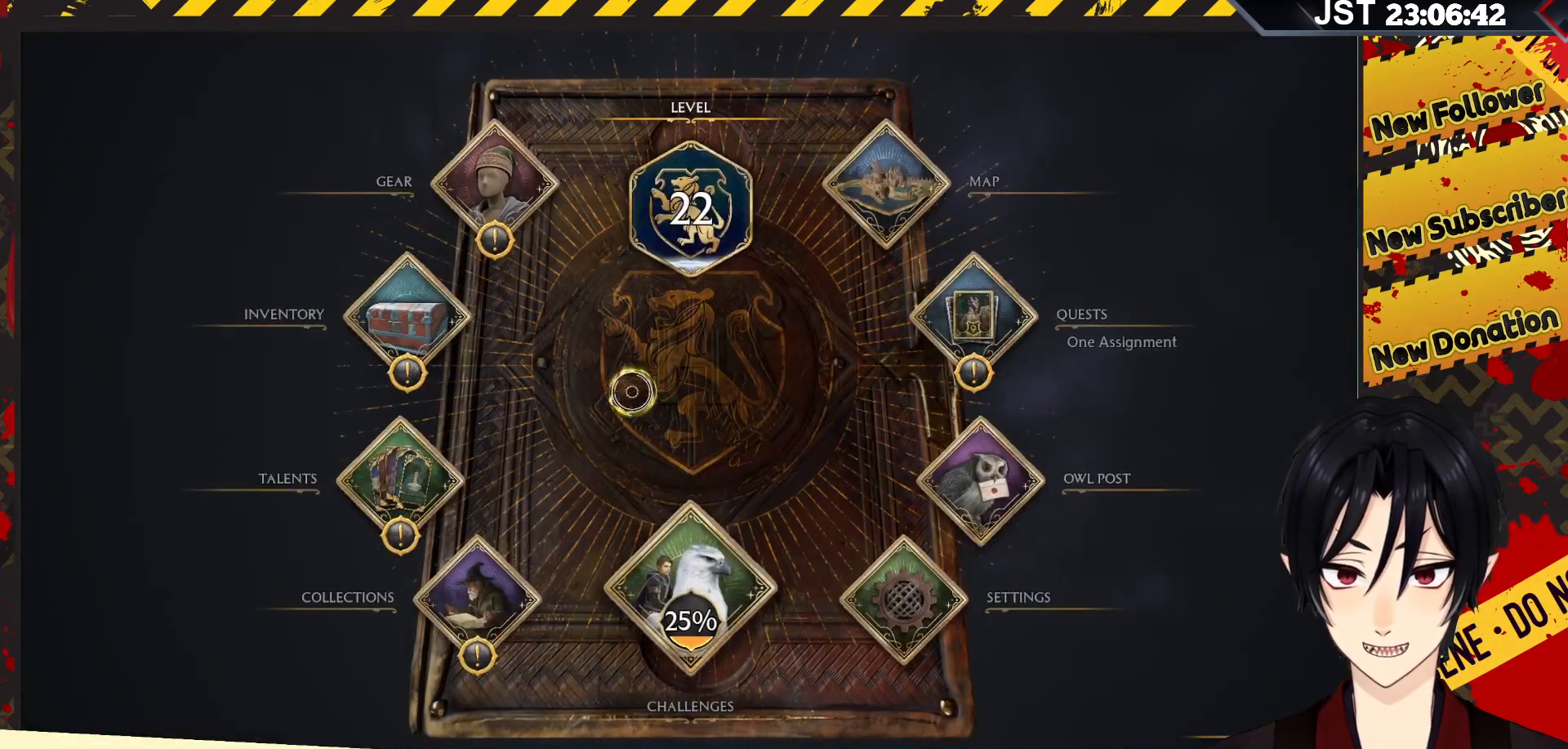
{"buttons": [], "left_stick": "up", "right_stick": "center", "events": [[333, "left_stick", "up"]]}
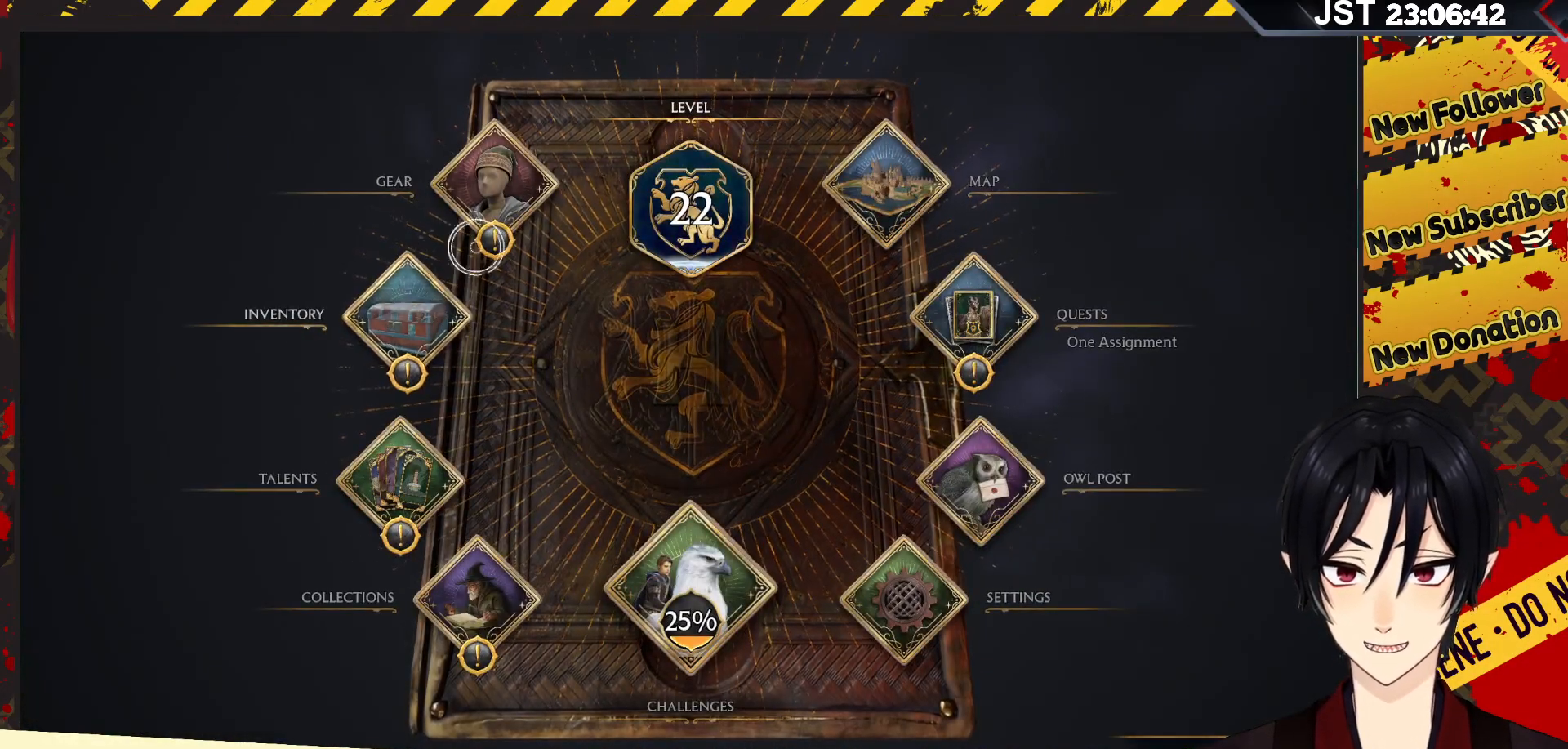
{"buttons": [], "left_stick": "center", "right_stick": "center", "events": [[200, "left_stick", "center"], [217, "A", "down"], [333, "A", "up"]]}
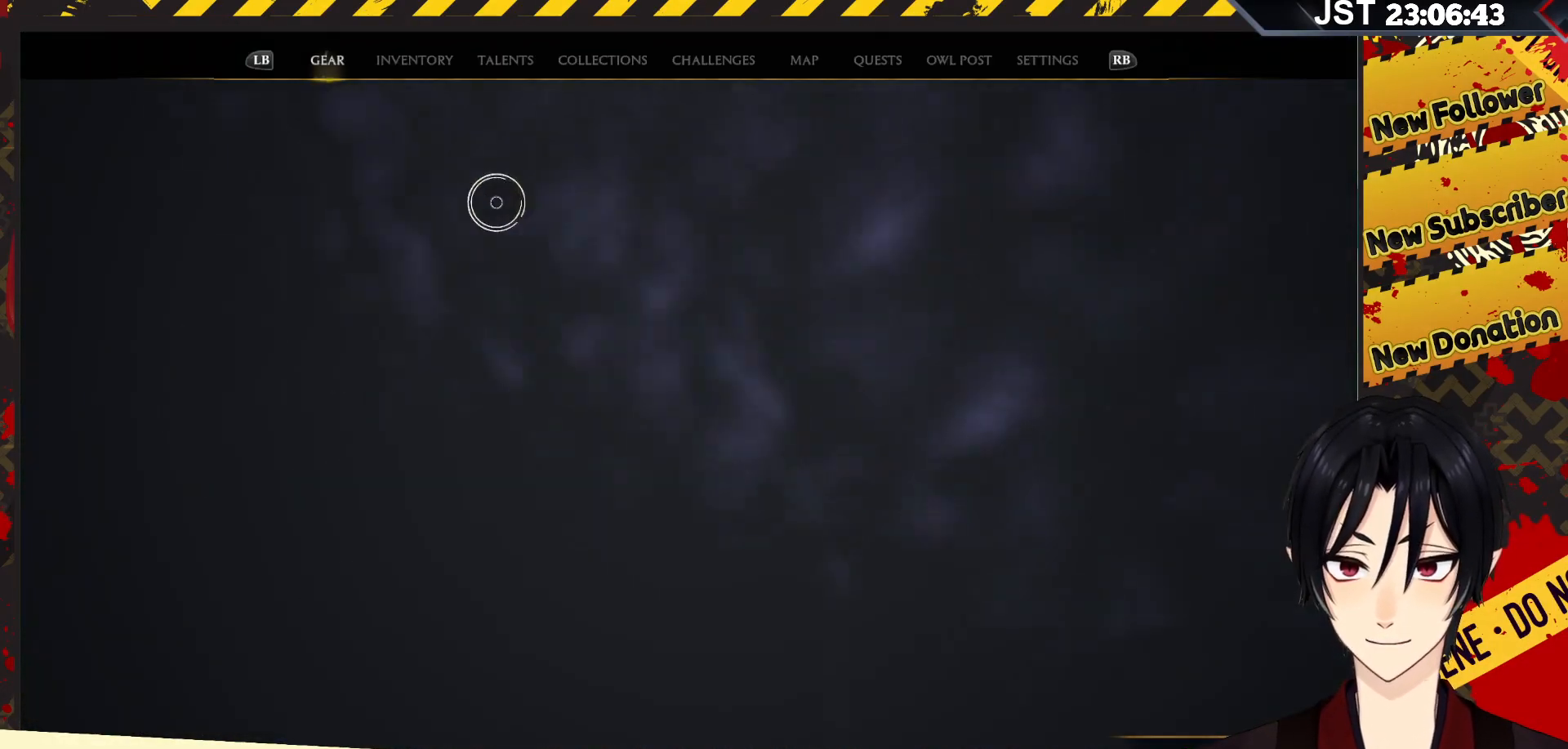
{"buttons": [], "left_stick": "down-right", "right_stick": "center", "events": [[17, "left_stick", "down-left"], [267, "left_stick", "down"], [500, "left_stick", "down-right"]]}
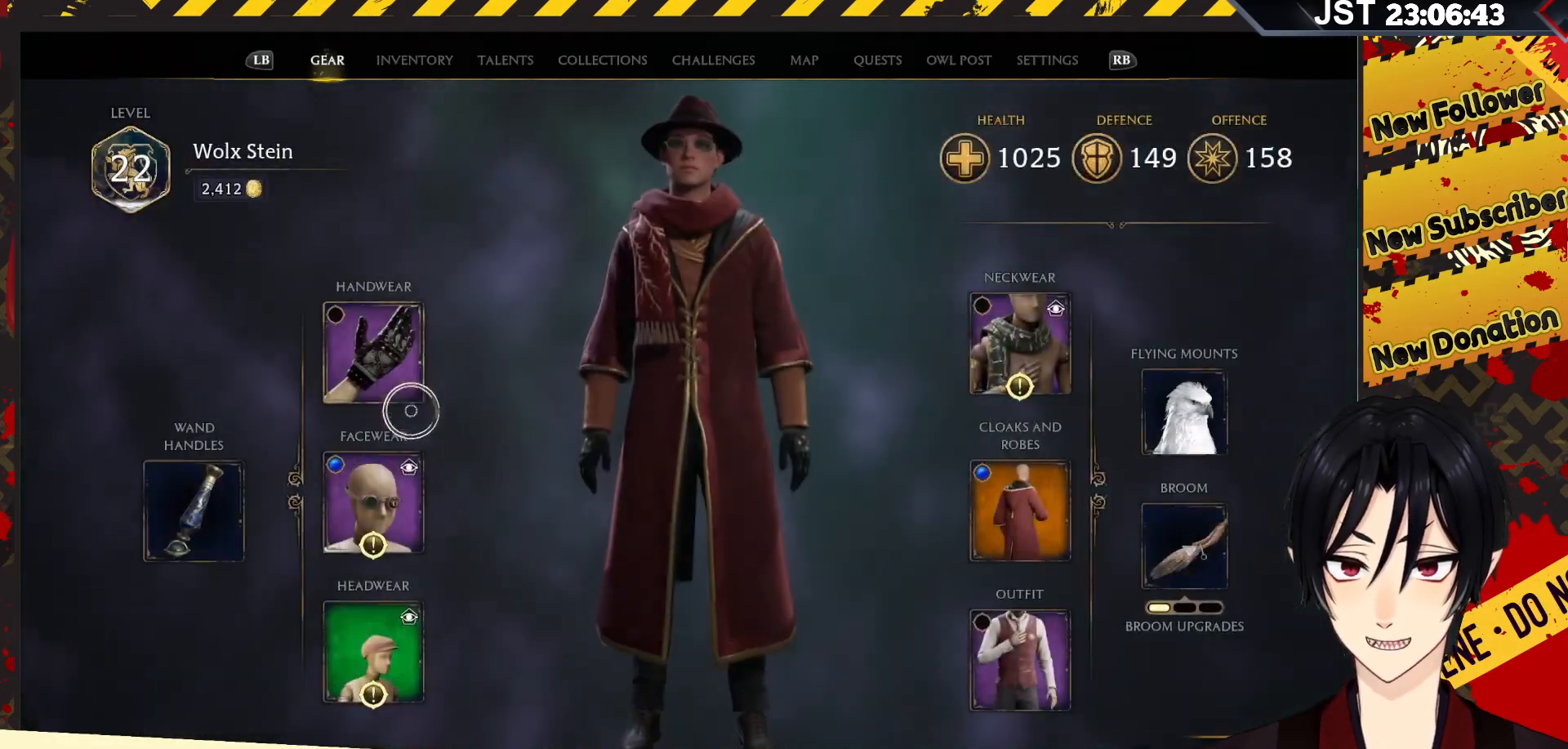
{"buttons": [], "left_stick": "down-left", "right_stick": "center", "events": [[183, "left_stick", "down-left"], [267, "left_stick", "down"], [467, "left_stick", "down-left"]]}
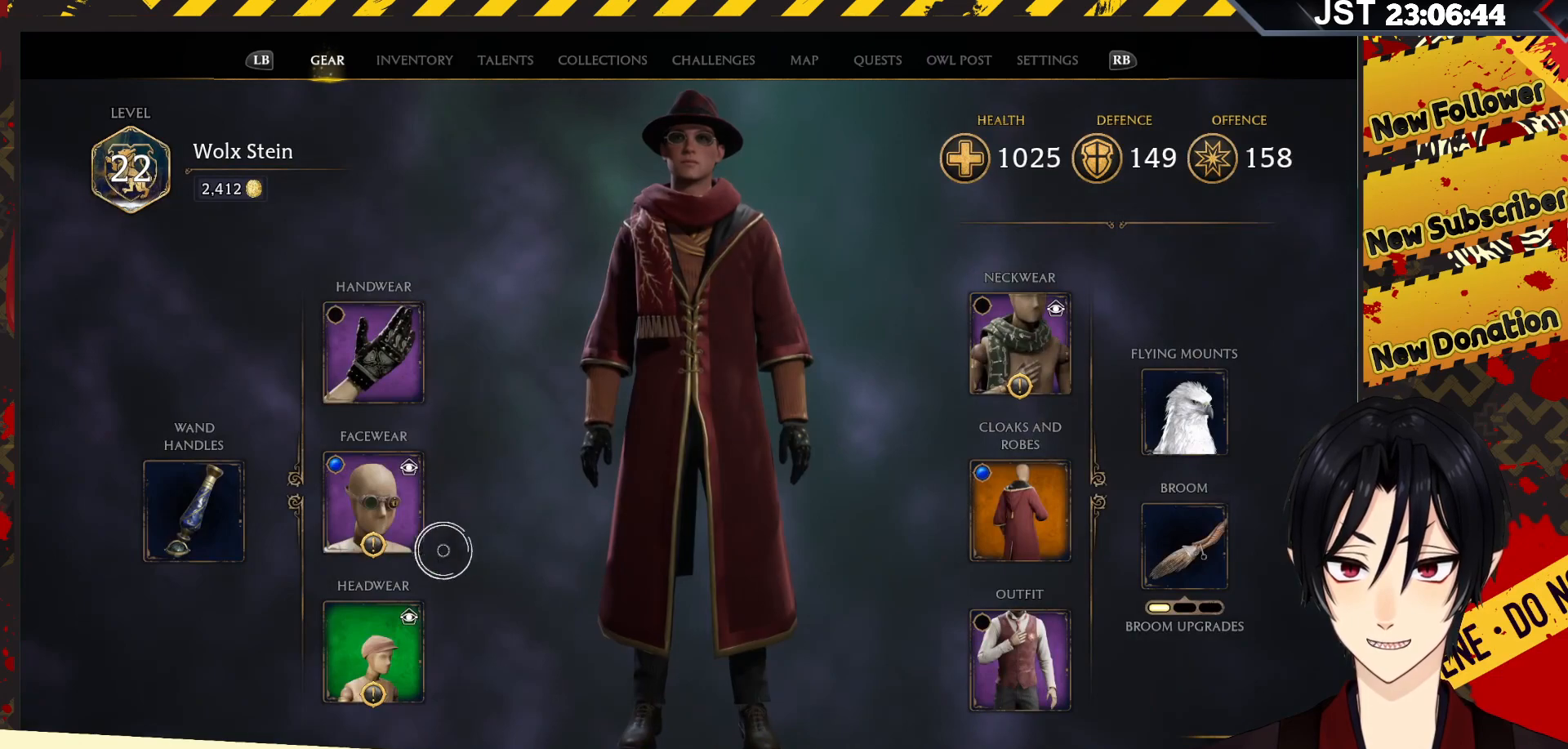
{"buttons": [], "left_stick": "right", "right_stick": "center", "events": [[133, "left_stick", "down-right"], [333, "left_stick", "right"]]}
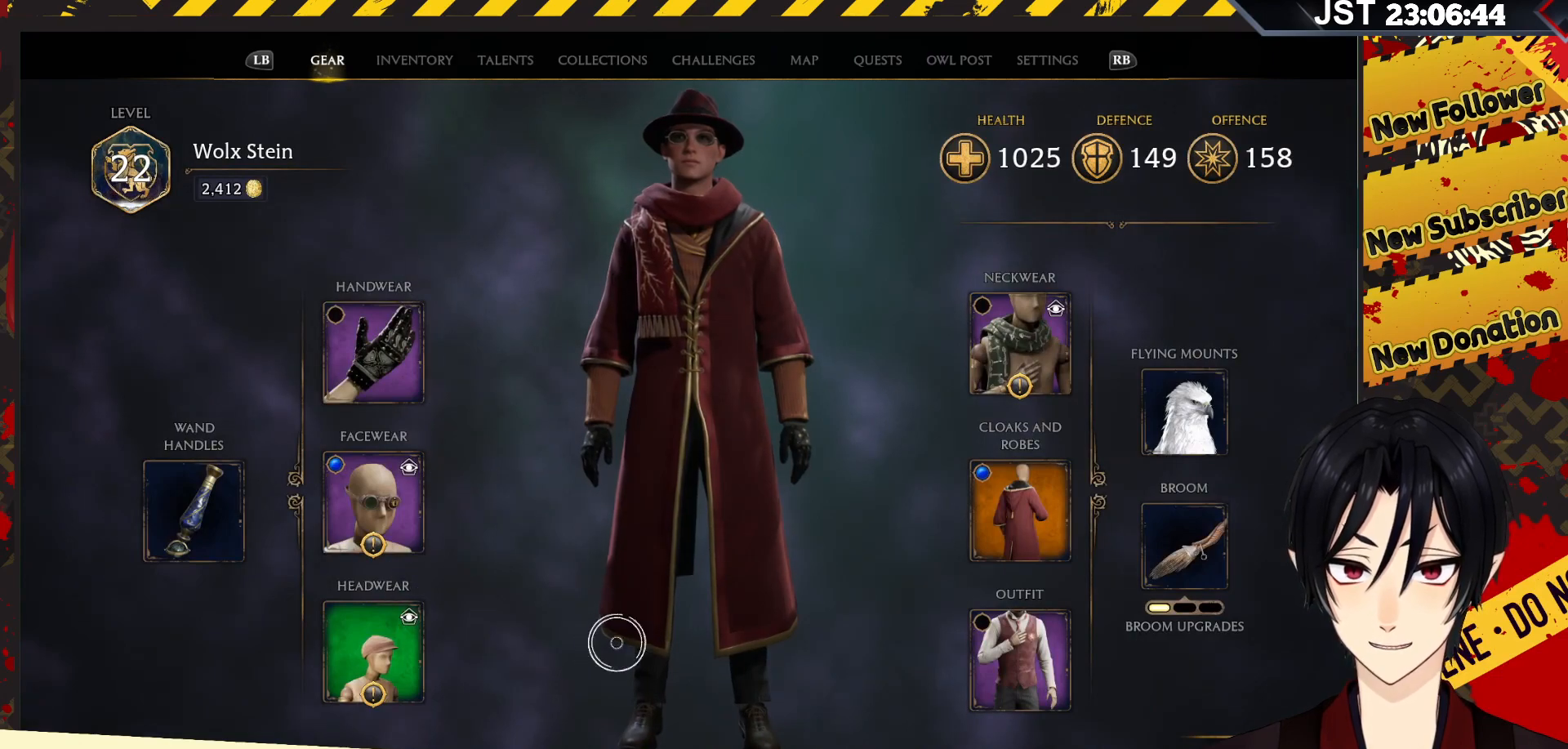
{"buttons": [], "left_stick": "up-right", "right_stick": "center", "events": [[183, "left_stick", "up-right"]]}
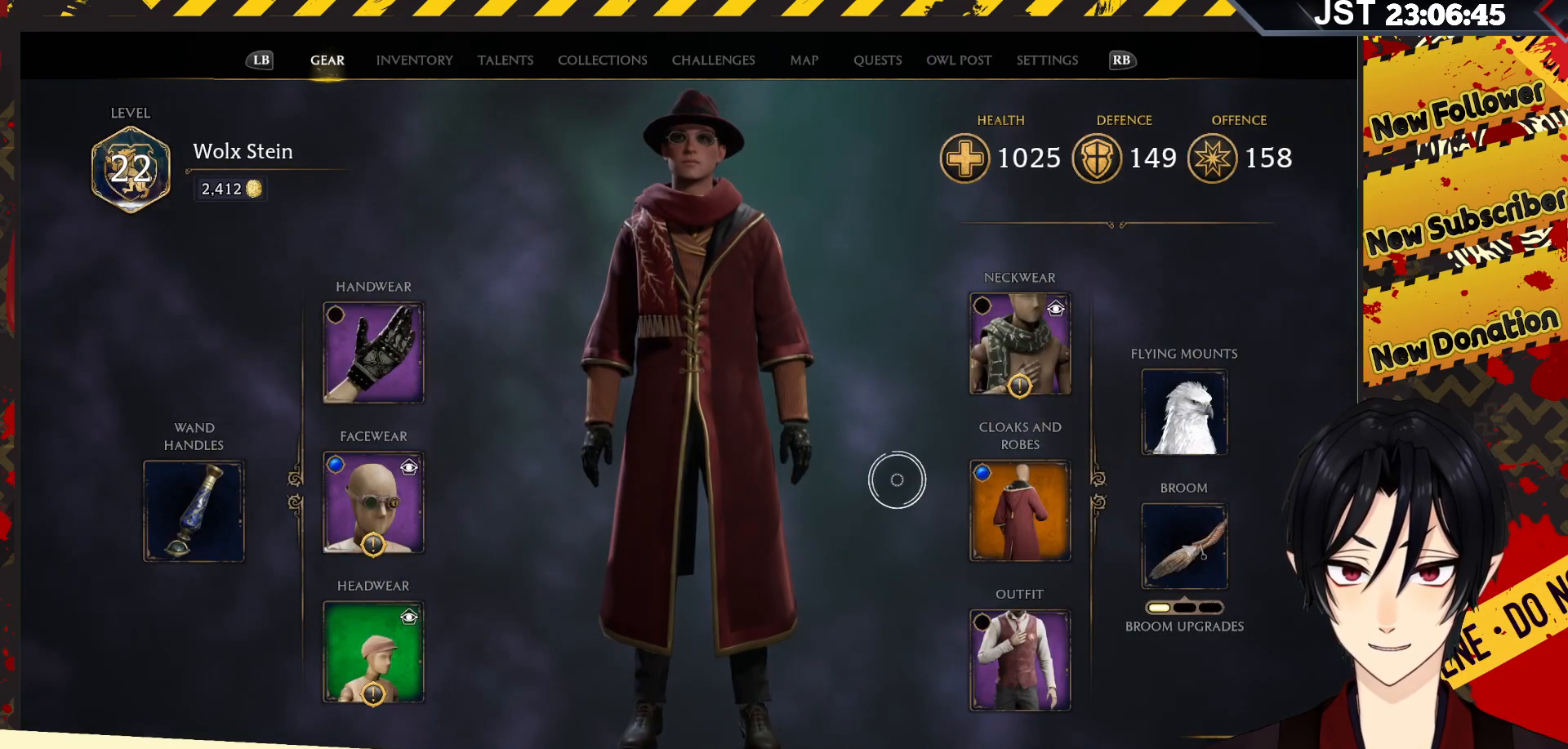
{"buttons": [], "left_stick": "center", "right_stick": "center", "events": [[383, "A", "down"], [417, "left_stick", "center"], [483, "A", "up"]]}
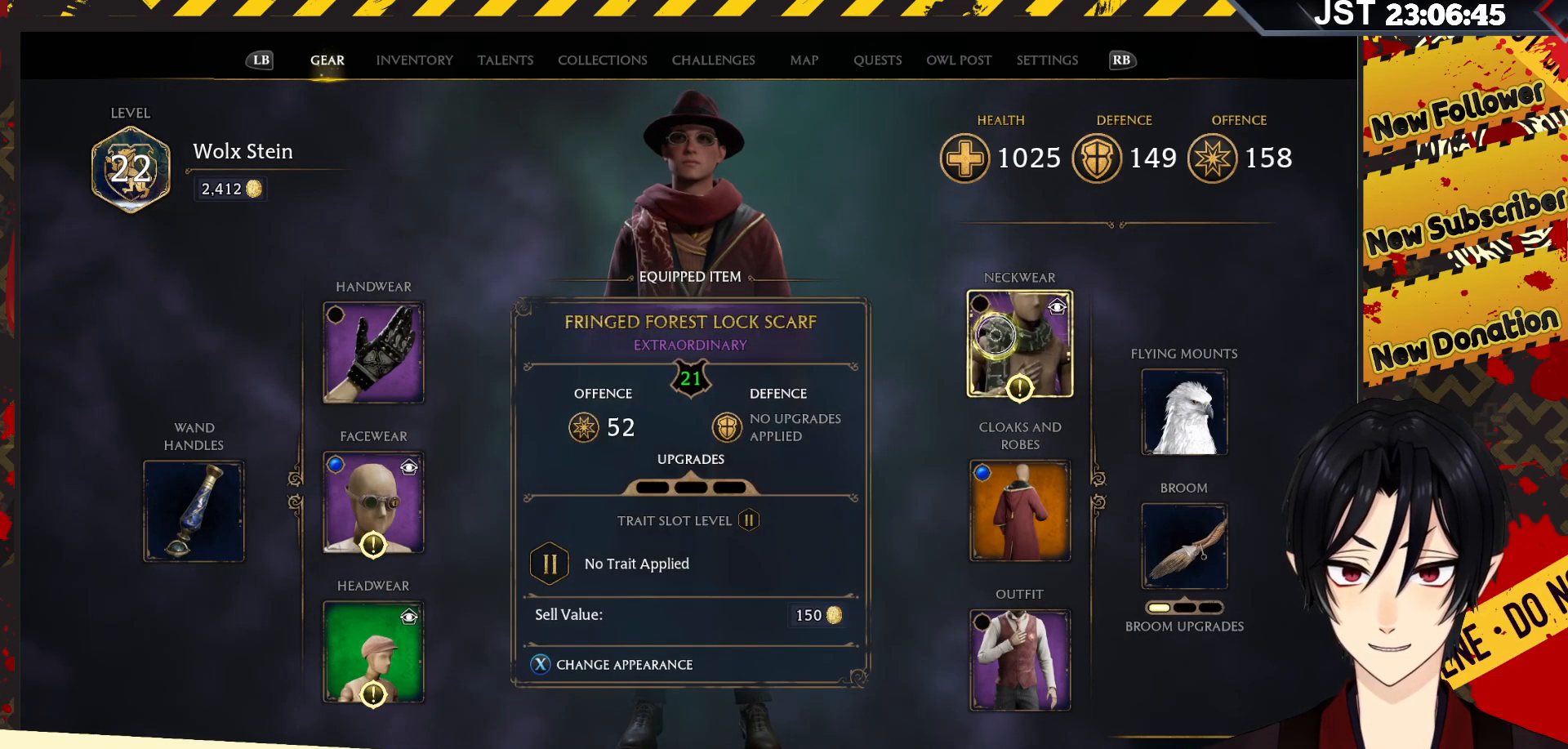
{"buttons": [], "left_stick": "left", "right_stick": "center", "events": [[467, "left_stick", "left"]]}
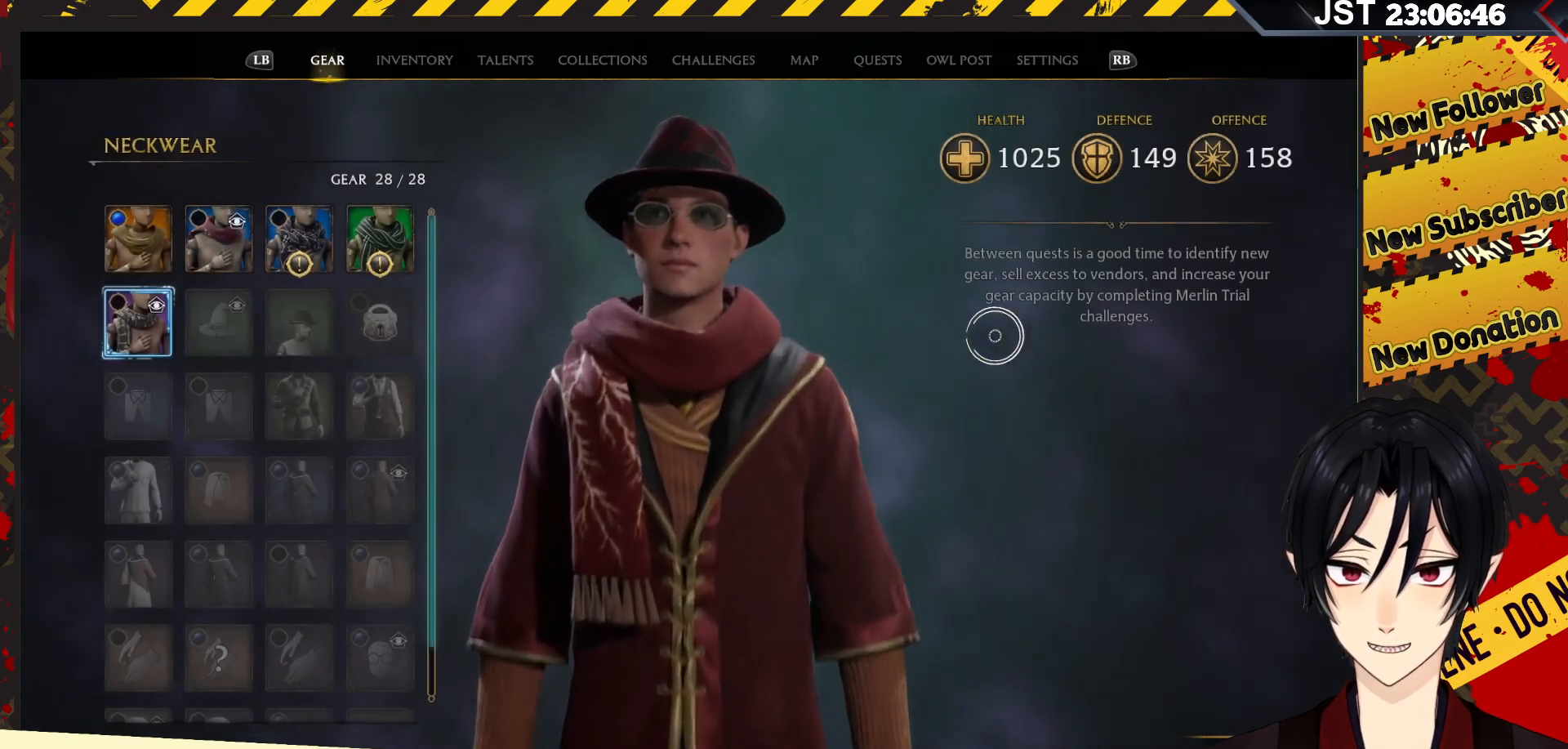
{"buttons": [], "left_stick": "left", "right_stick": "center", "events": []}
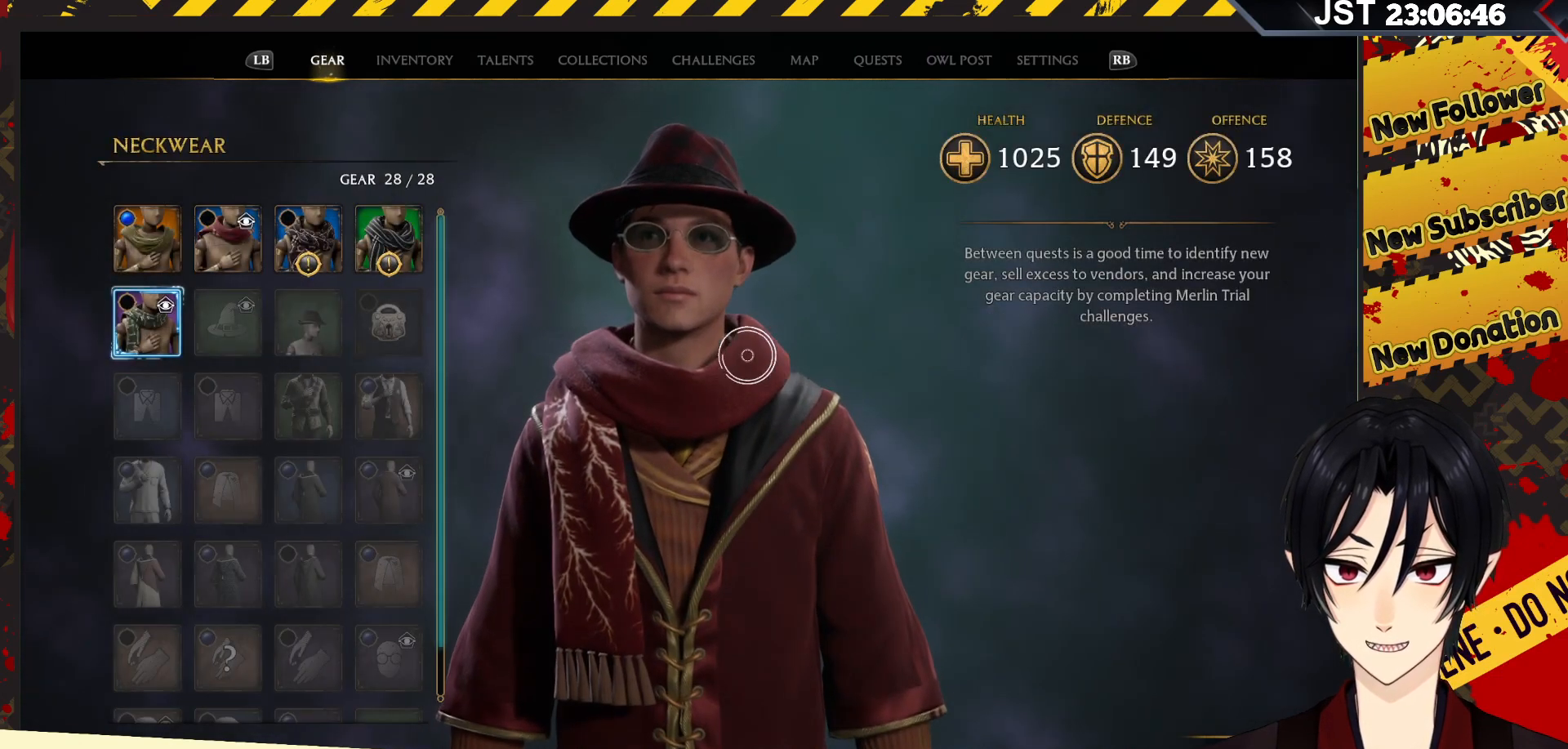
{"buttons": [], "left_stick": "up-left", "right_stick": "center", "events": [[483, "left_stick", "up-left"]]}
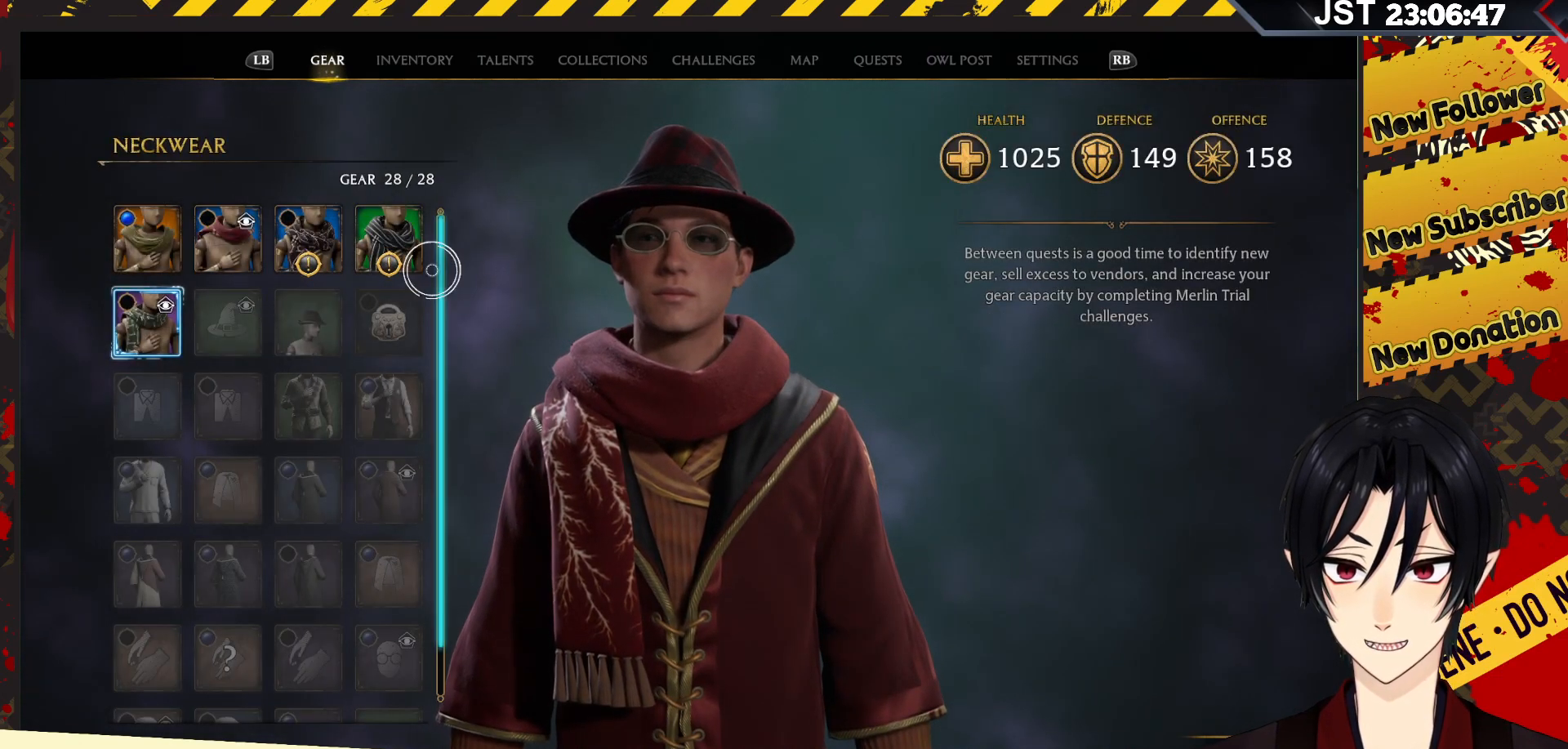
{"buttons": [], "left_stick": "center", "right_stick": "center", "events": [[150, "left_stick", "center"]]}
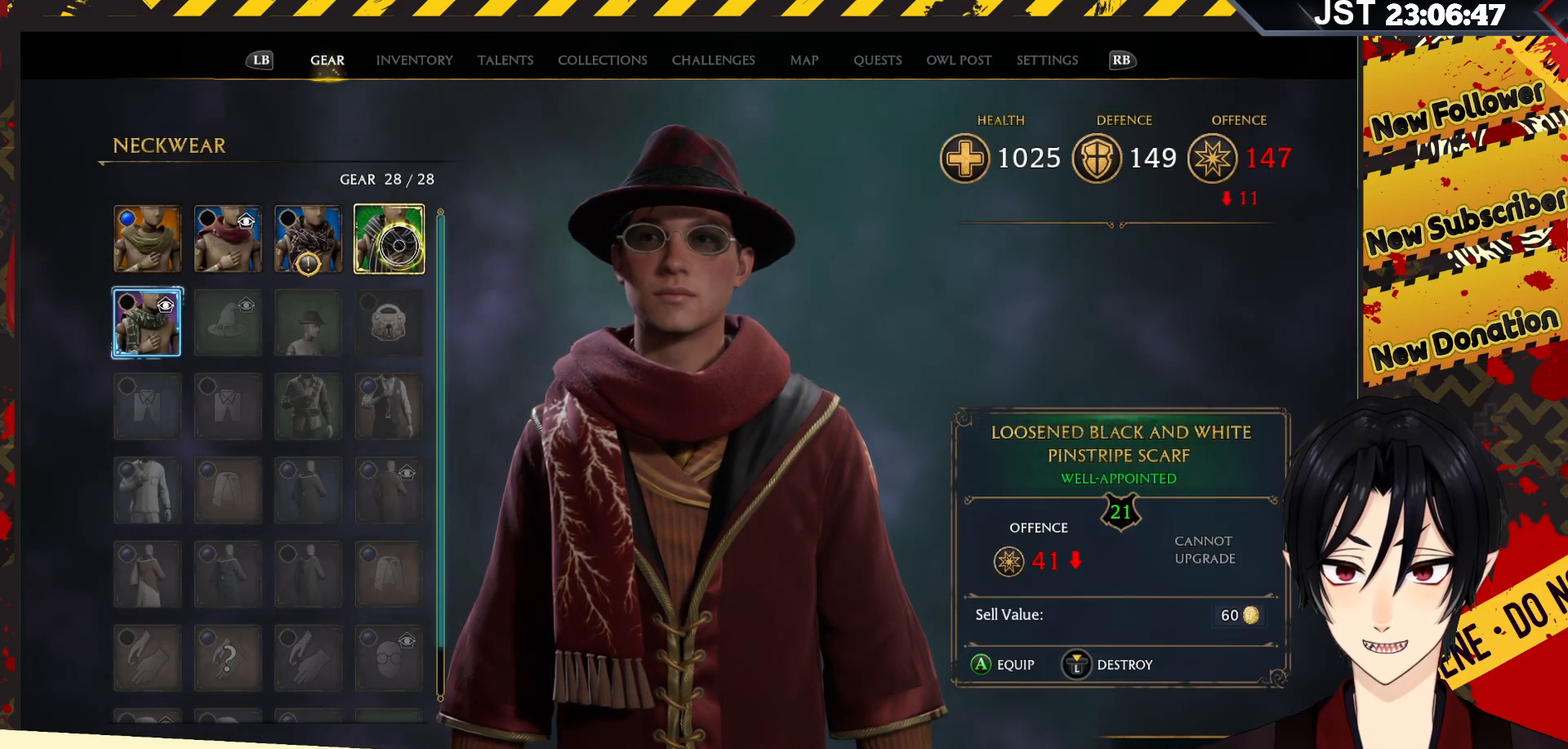
{"buttons": [], "left_stick": "left", "right_stick": "center", "events": [[350, "left_stick", "left"]]}